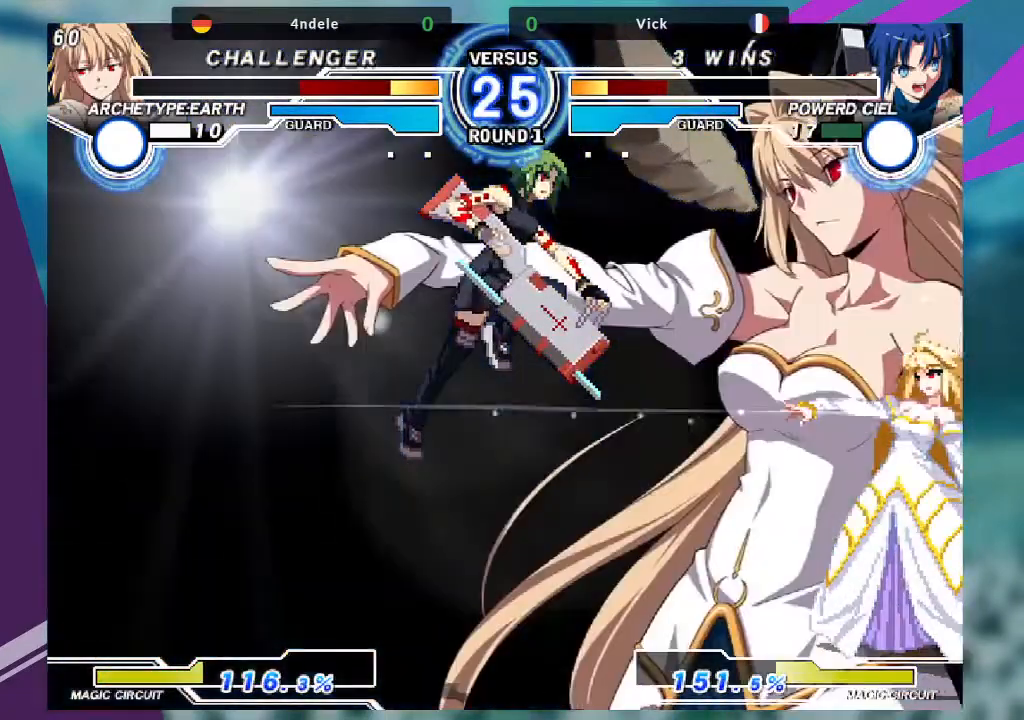
Gameplay with a controller (arcade stick); each line is a JSON object with the inputs held at the frame after it. "events" lists button and stick changes between this image and that frame as [ms after this image, input, new state], when the widget could be followed in between. Not read: L3 R3.
{"buttons": [], "left_stick": "left", "events": [[34, "left_stick", "center"], [300, "left_stick", "left"], [367, "left_stick", "center"], [434, "left_stick", "left"]]}
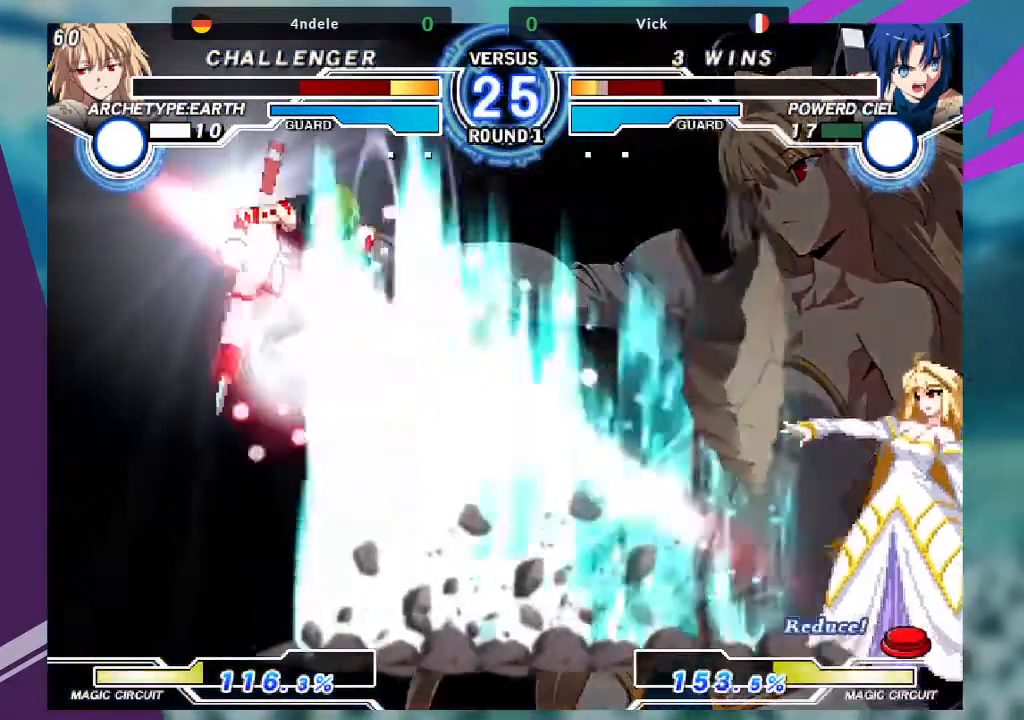
{"buttons": [], "left_stick": "right", "events": [[500, "left_stick", "right"]]}
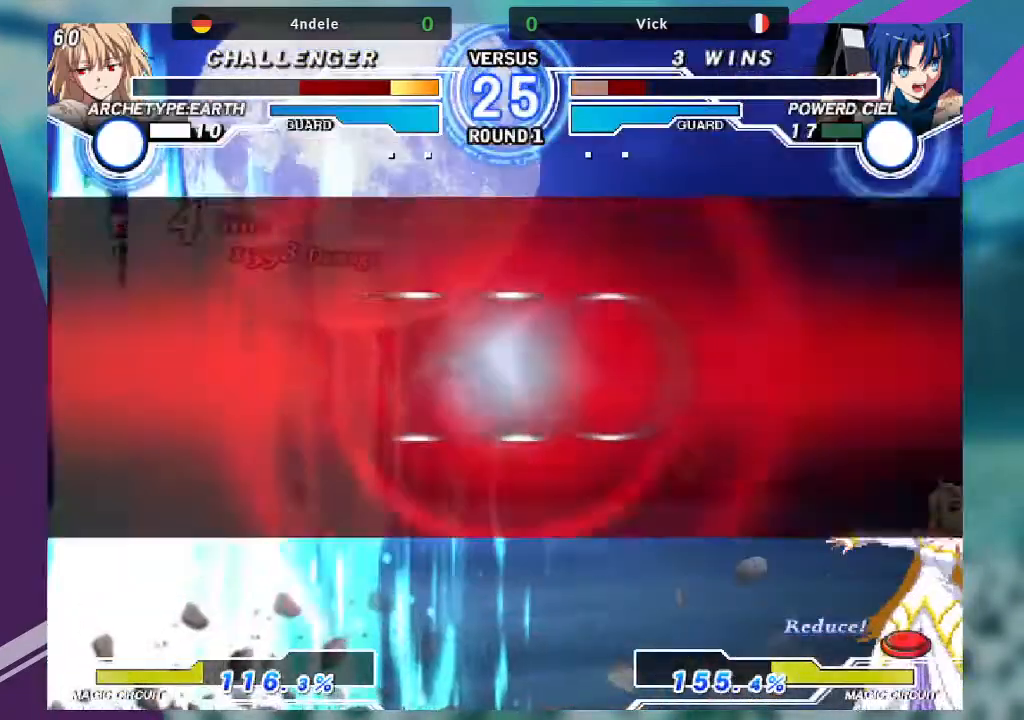
{"buttons": ["SQUARE", "TRIANGLE"], "left_stick": "right", "events": [[434, "SQUARE", "down"], [434, "TRIANGLE", "down"]]}
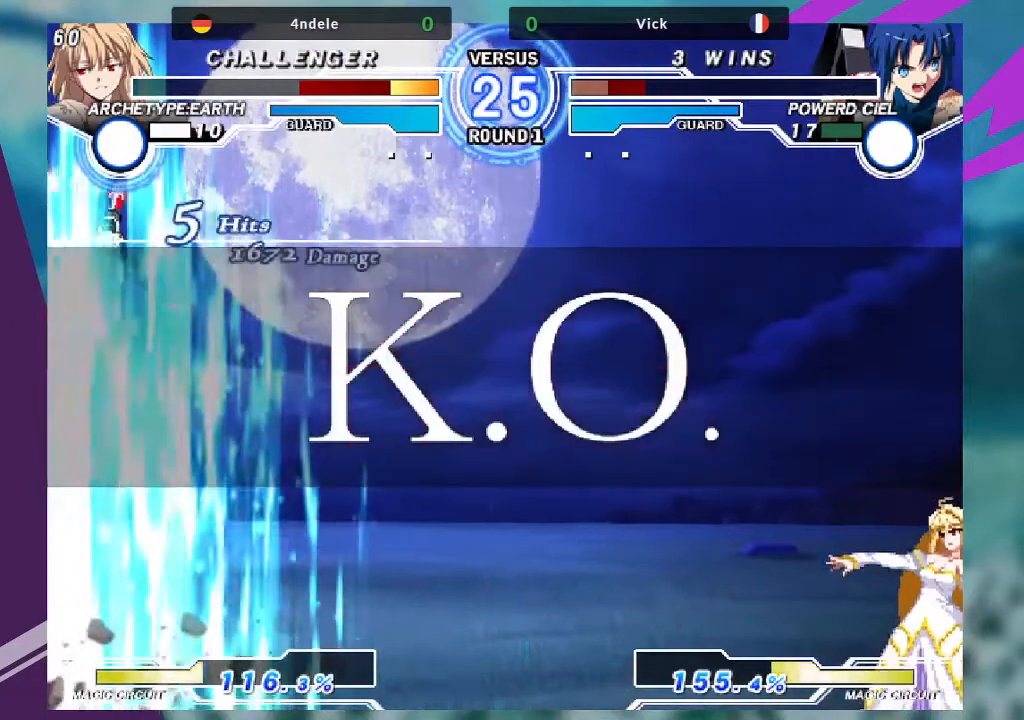
{"buttons": [], "left_stick": "center", "events": [[67, "TRIANGLE", "up"], [134, "SQUARE", "up"], [167, "left_stick", "center"]]}